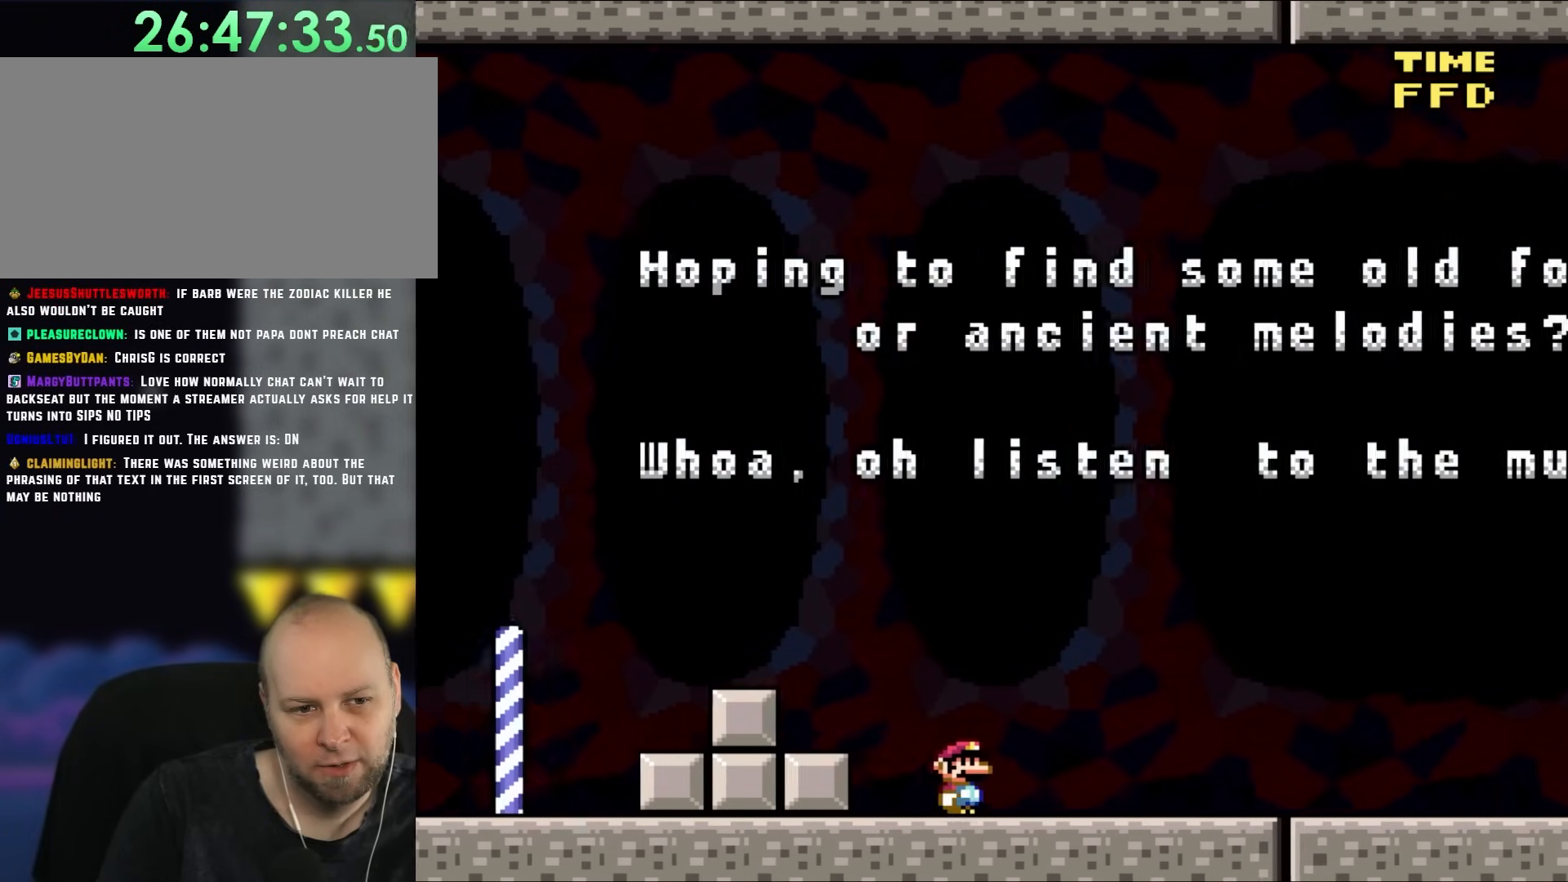
Gameplay with a controller (Nintendo layout); each line is a JSON object with the inputs held at the frame after it. "events" lists button and stick changes between this image and that frame as [ms after this image, input, new state], when the widget could be followed in between. Not read: L3 R3.
{"buttons": ["Y", "DPAD_RIGHT"], "events": []}
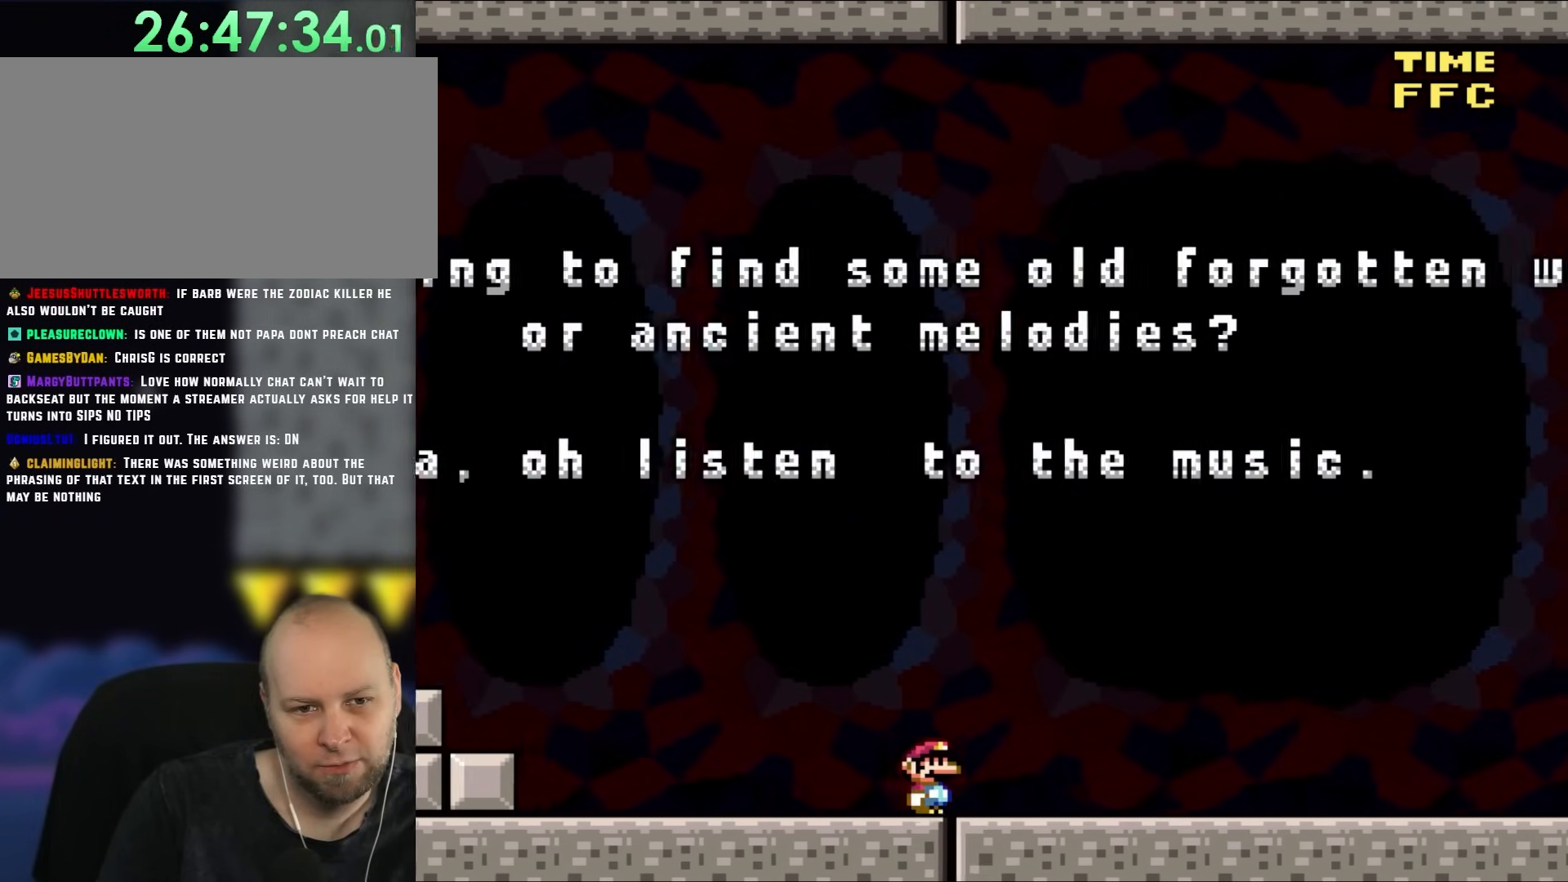
{"buttons": ["Y", "DPAD_RIGHT"], "events": []}
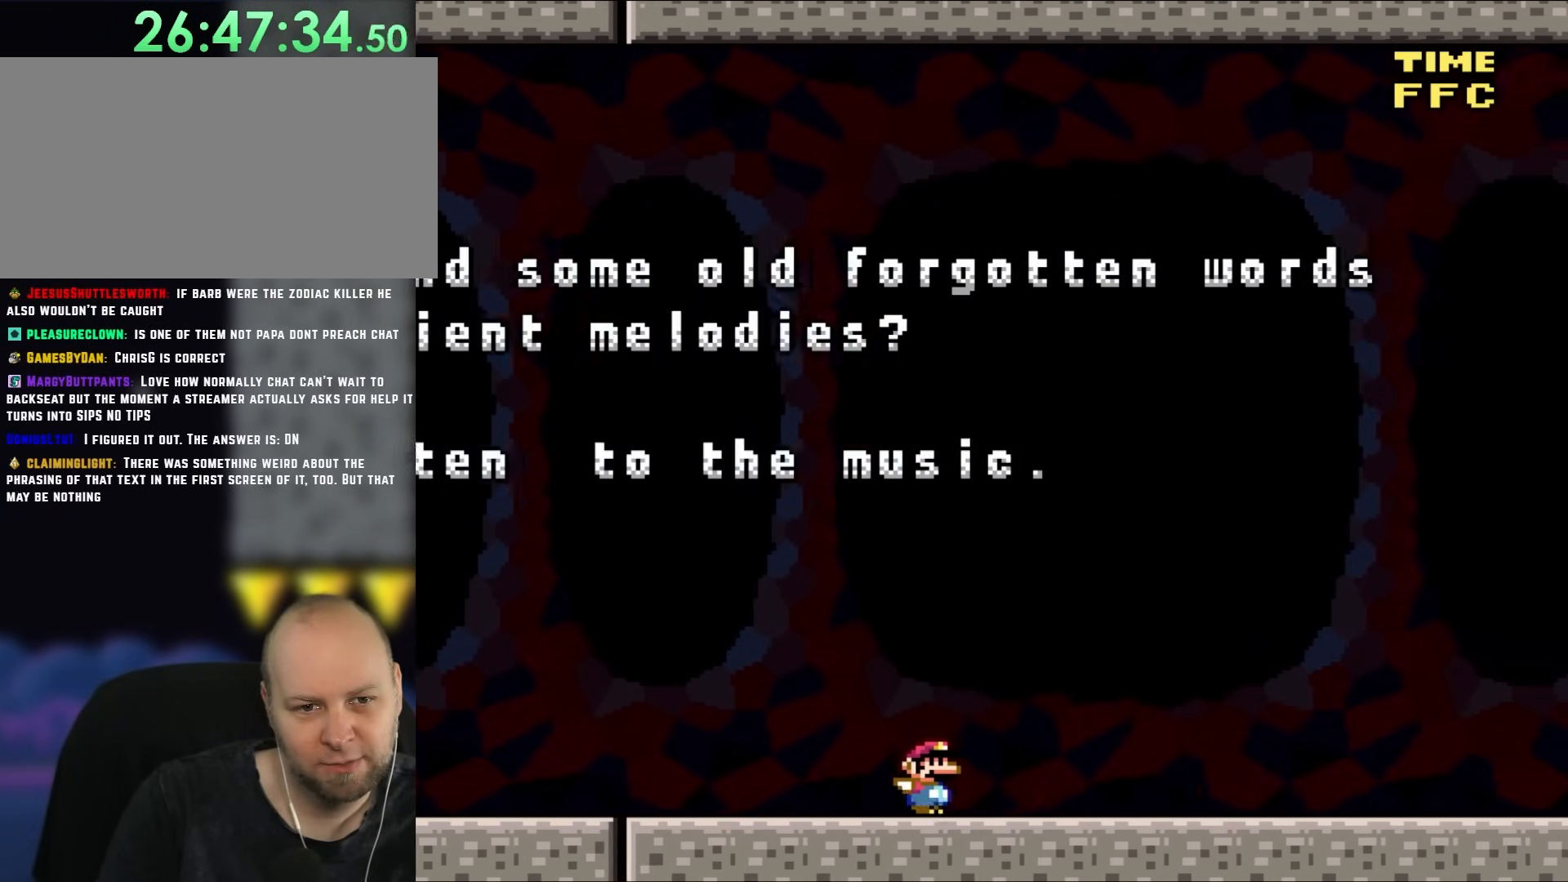
{"buttons": ["Y", "DPAD_LEFT"], "events": [[133, "DPAD_RIGHT", "up"], [167, "DPAD_LEFT", "down"]]}
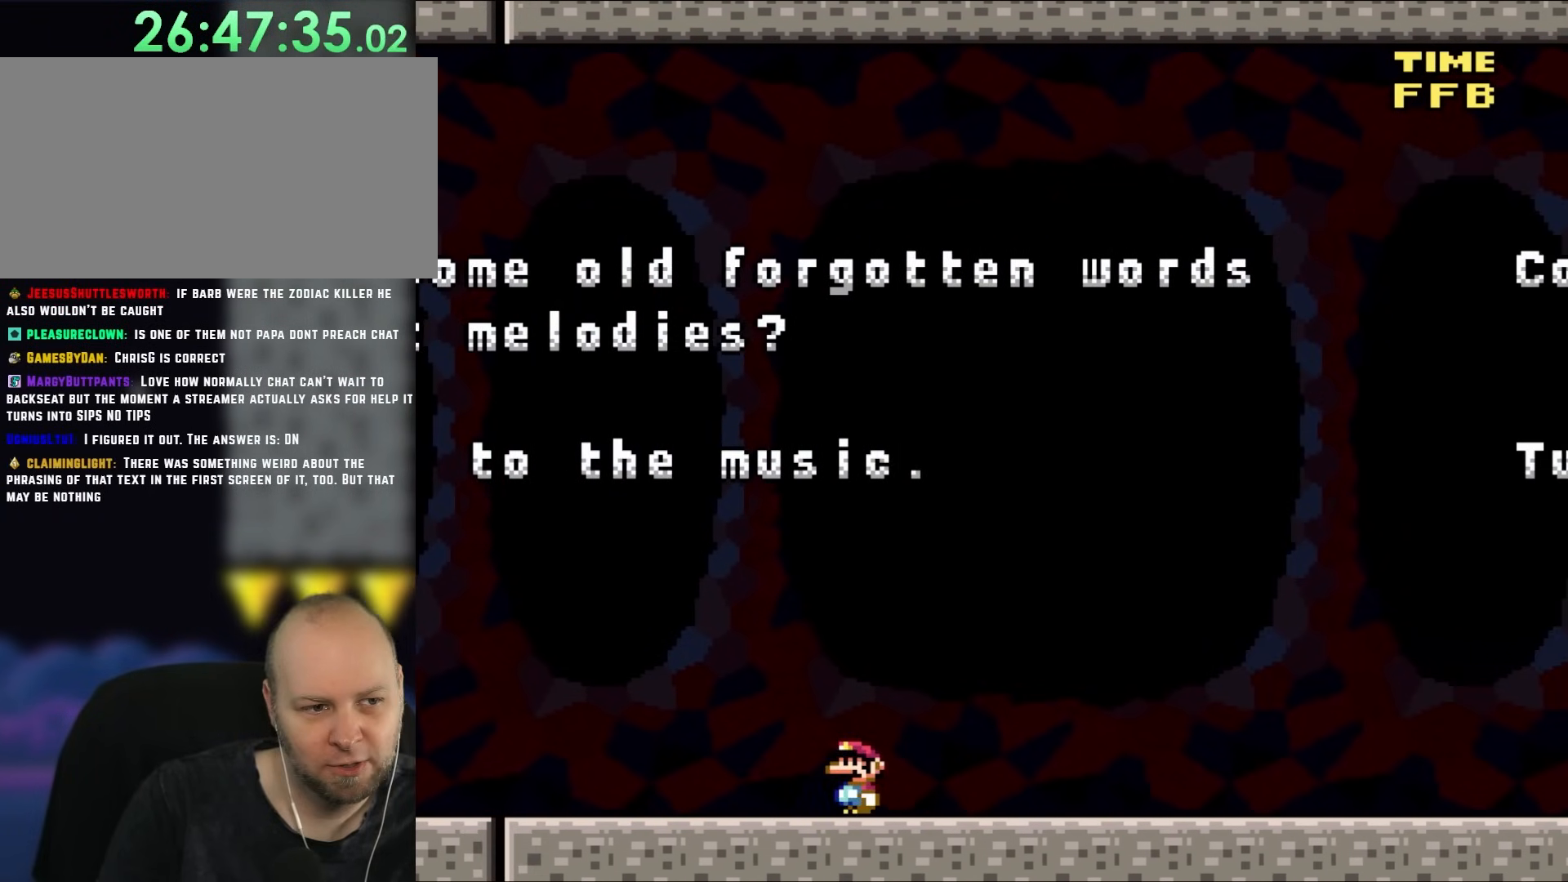
{"buttons": ["Y", "DPAD_LEFT"], "events": []}
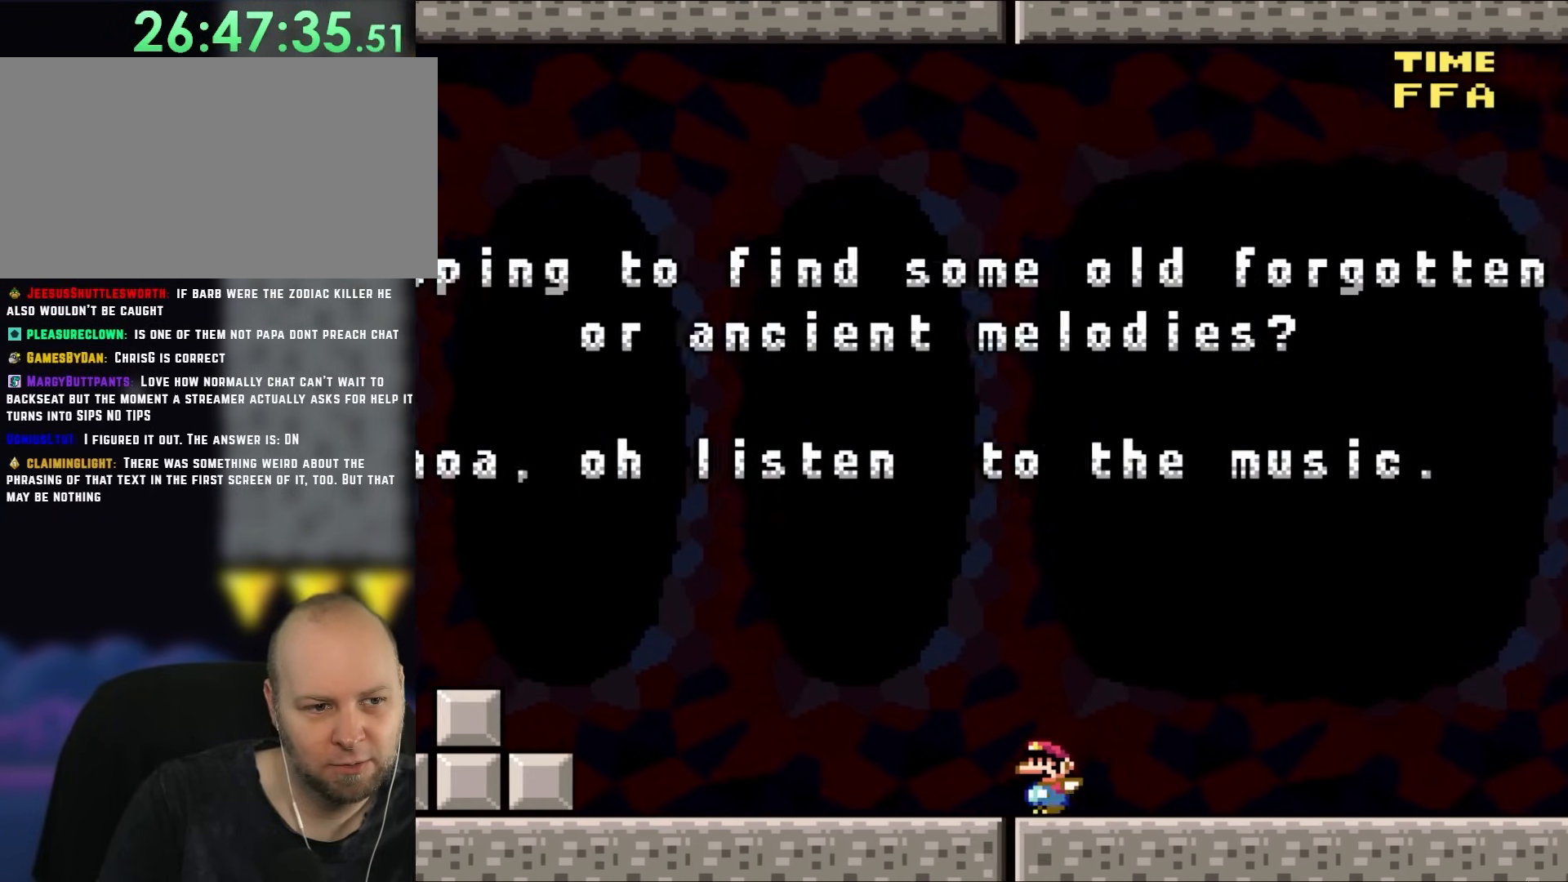
{"buttons": ["Y", "DPAD_RIGHT"], "events": [[317, "DPAD_LEFT", "up"], [383, "DPAD_RIGHT", "down"]]}
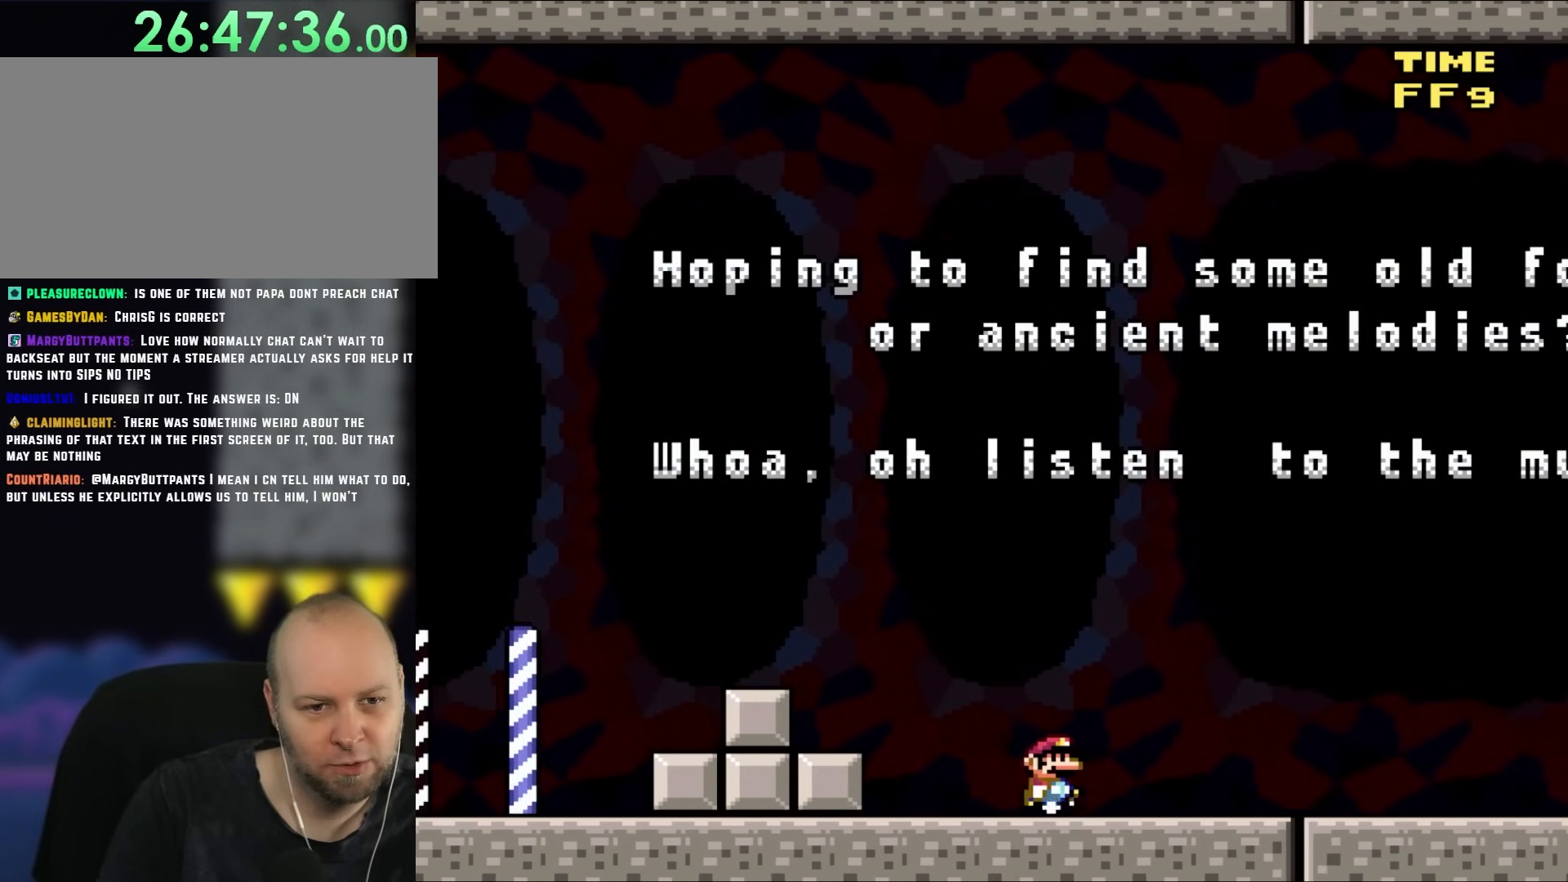
{"buttons": ["Y", "DPAD_RIGHT"], "events": [[267, "DPAD_RIGHT", "up"], [433, "DPAD_RIGHT", "down"]]}
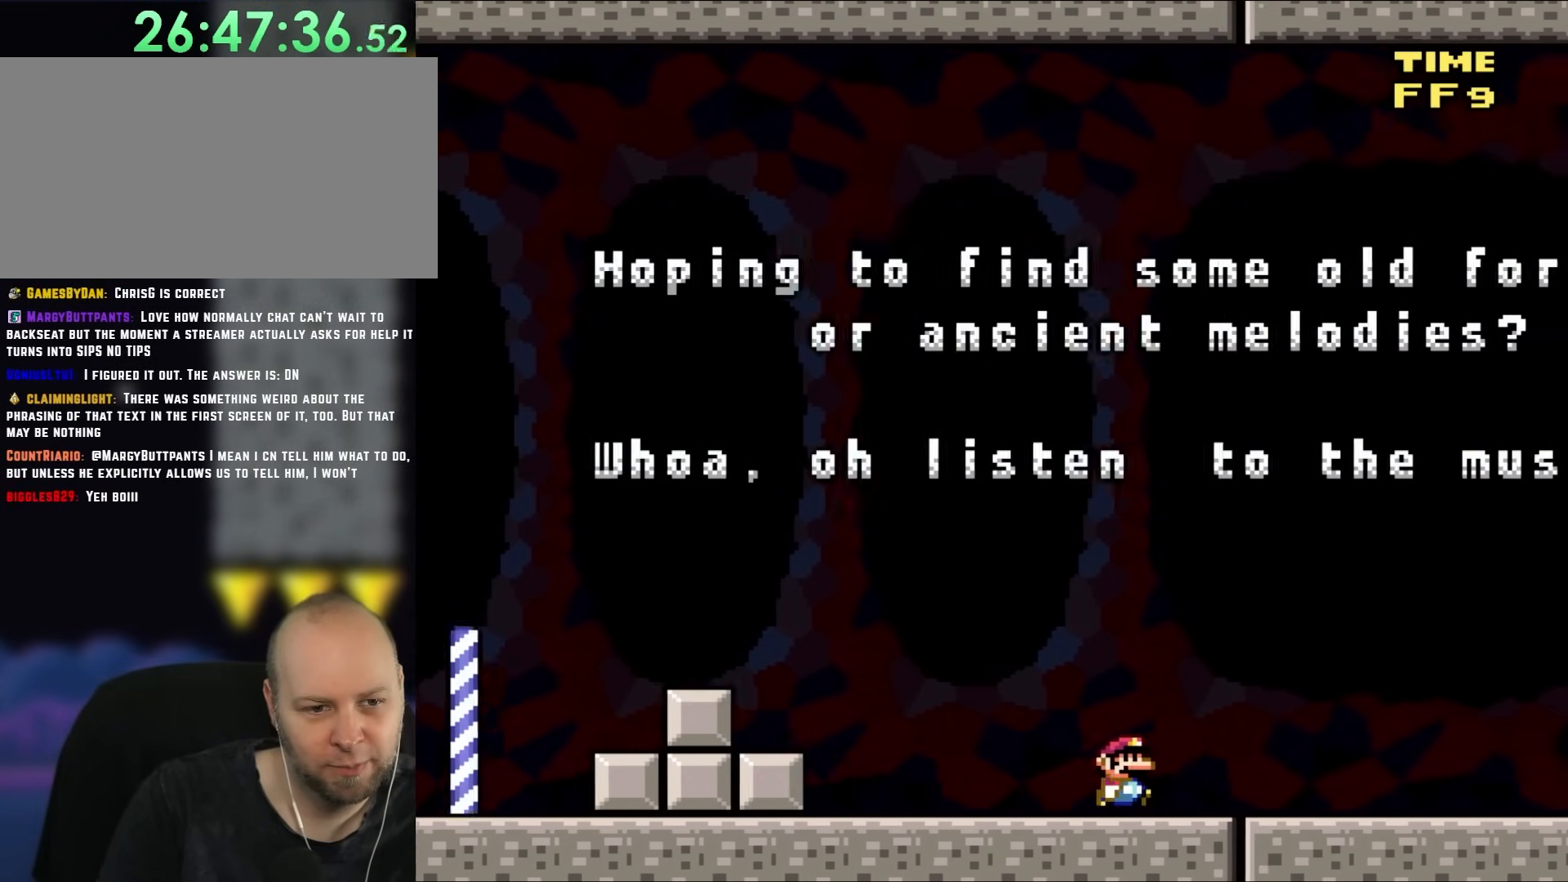
{"buttons": ["Y", "DPAD_RIGHT"], "events": []}
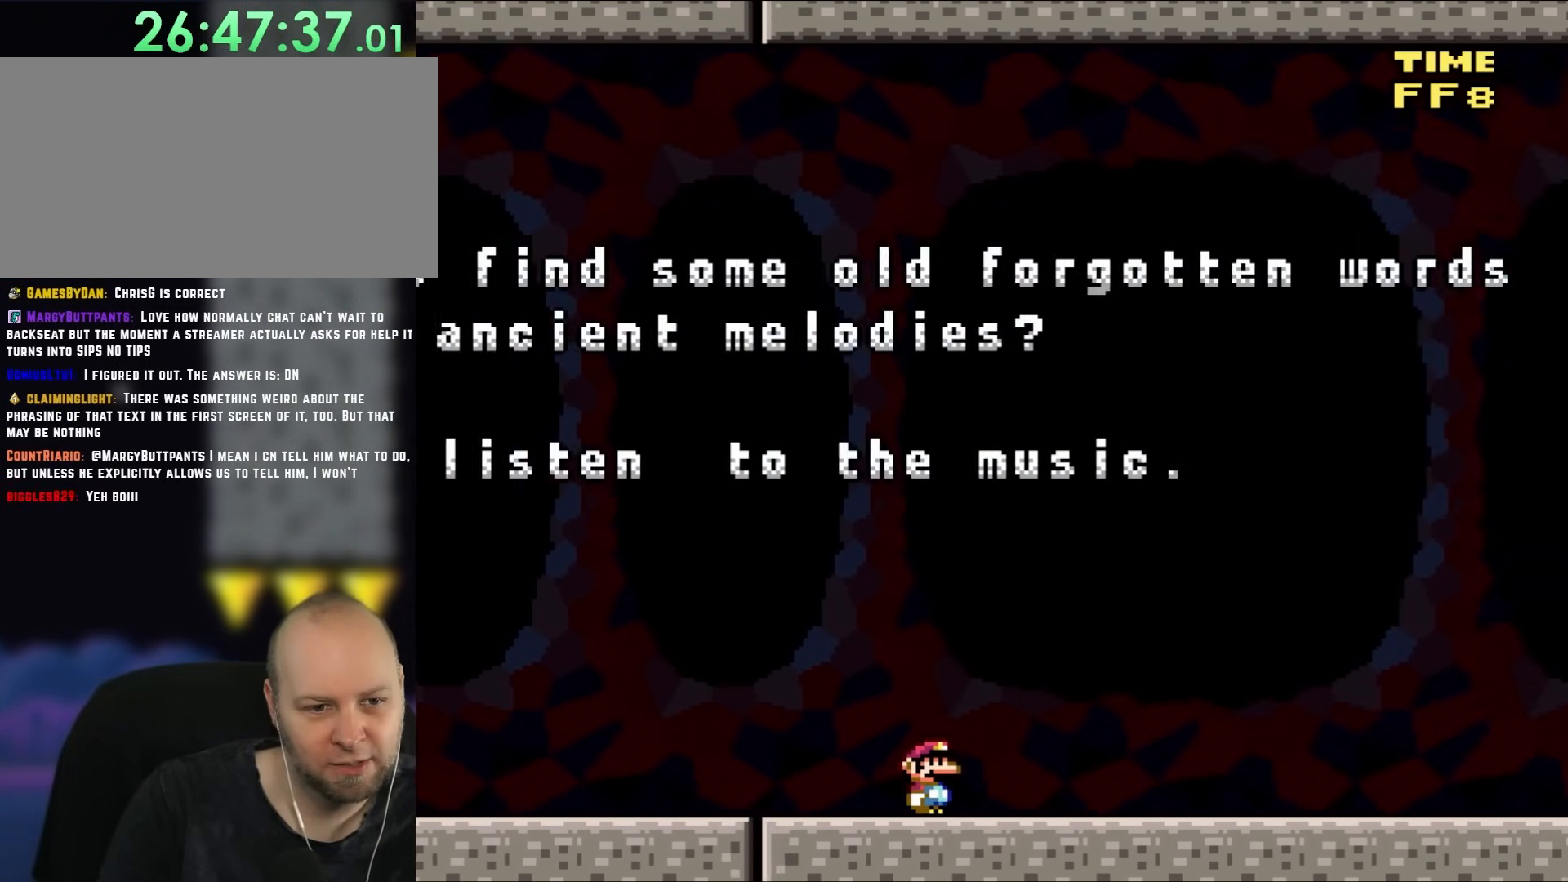
{"buttons": ["Y", "DPAD_RIGHT"], "events": []}
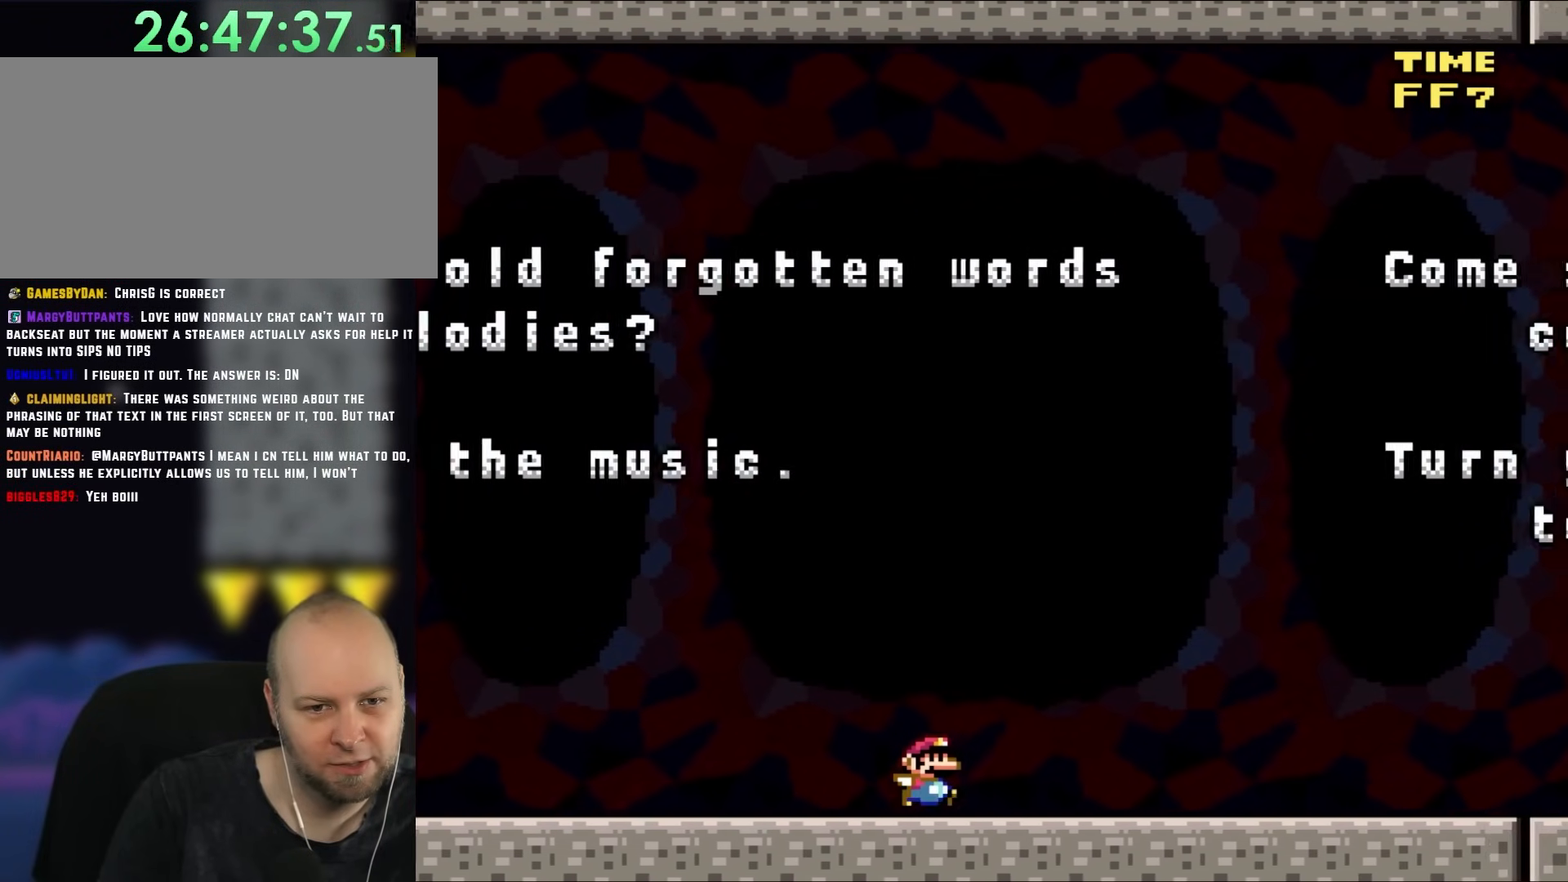
{"buttons": ["Y", "DPAD_RIGHT"], "events": []}
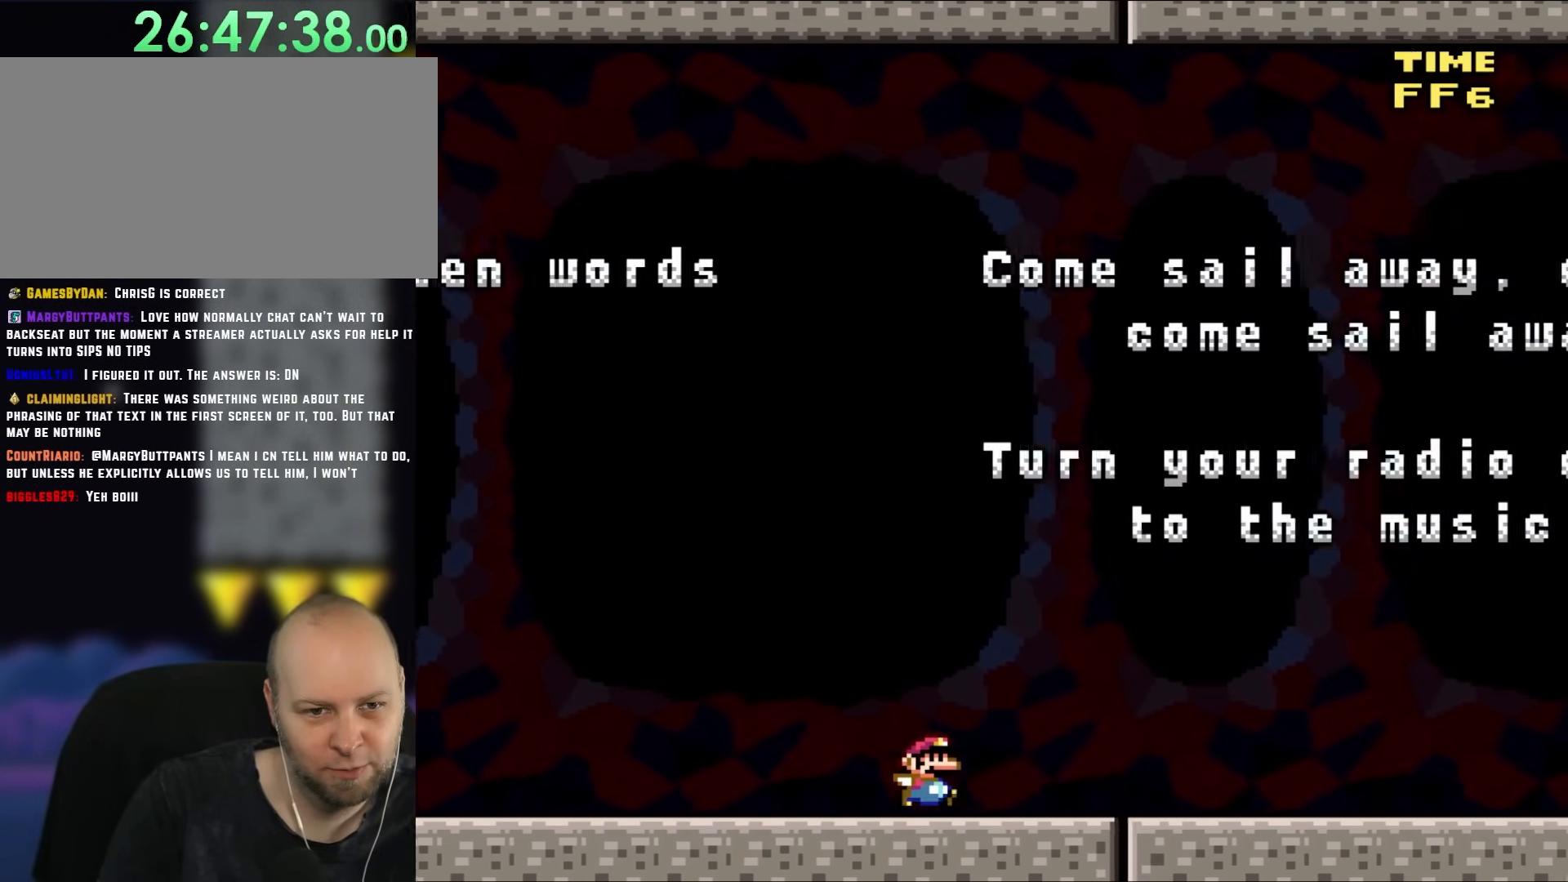
{"buttons": ["Y"], "events": [[500, "DPAD_RIGHT", "up"]]}
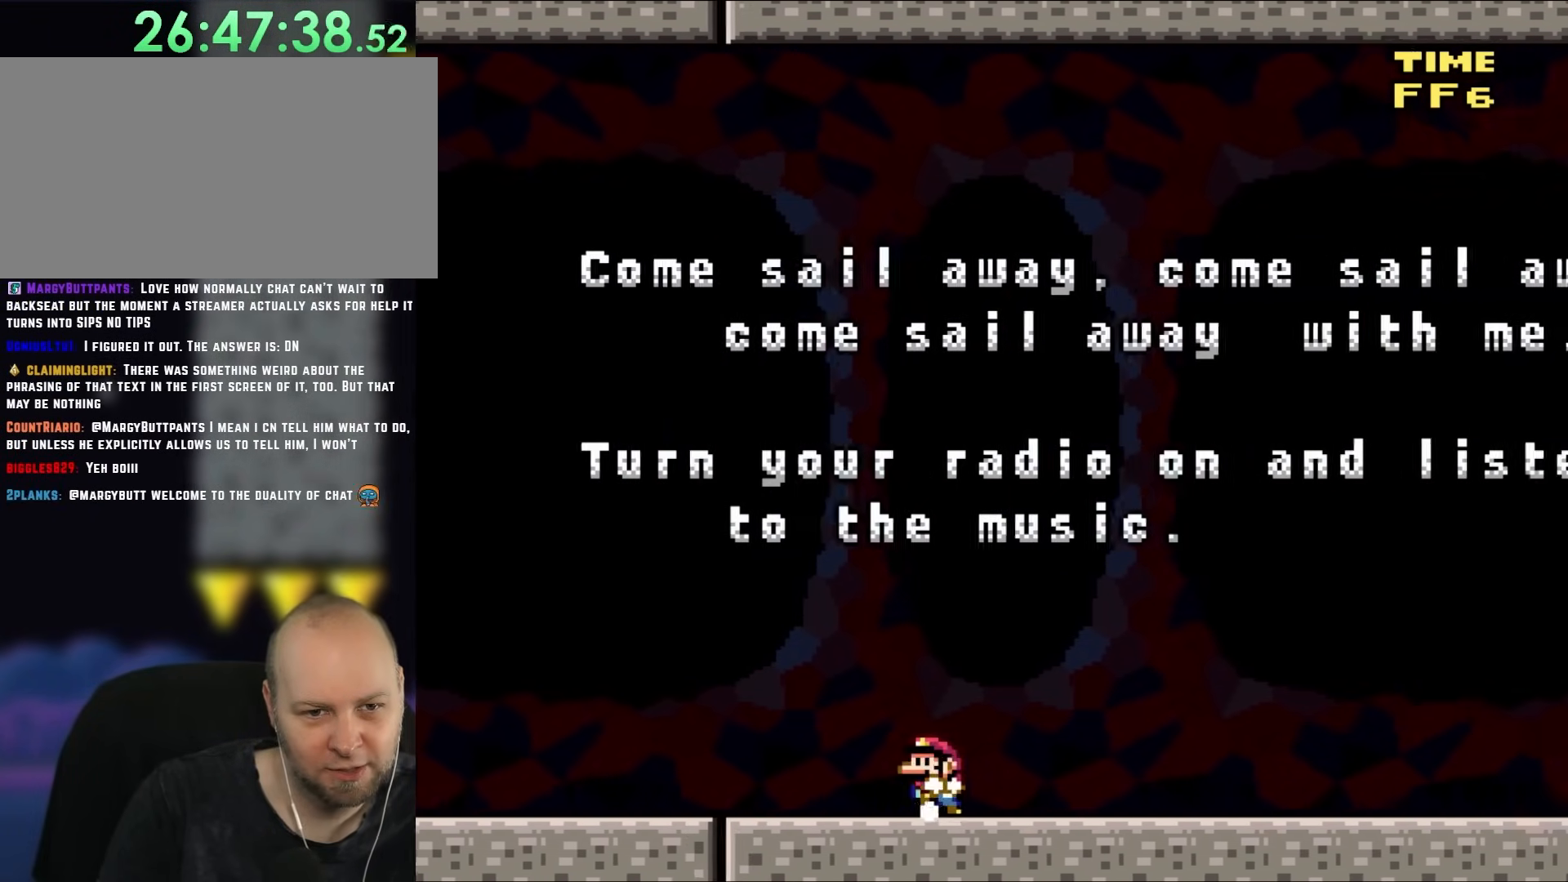
{"buttons": ["Y", "DPAD_RIGHT"], "events": [[50, "DPAD_LEFT", "down"], [200, "DPAD_LEFT", "up"], [367, "DPAD_RIGHT", "down"]]}
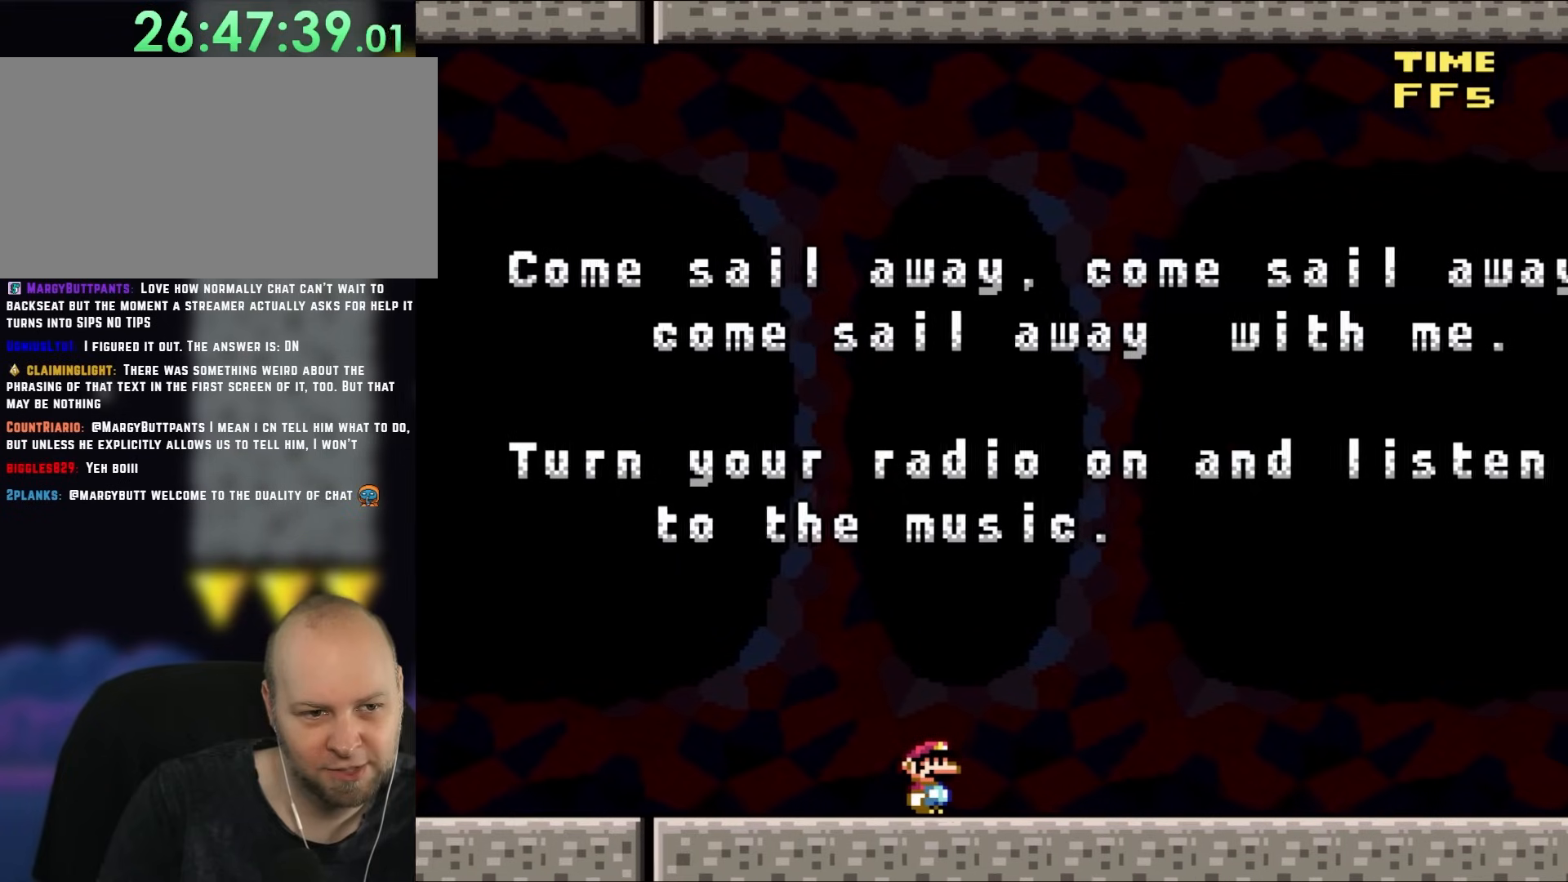
{"buttons": ["Y", "DPAD_RIGHT"], "events": [[33, "DPAD_RIGHT", "up"], [433, "DPAD_RIGHT", "down"]]}